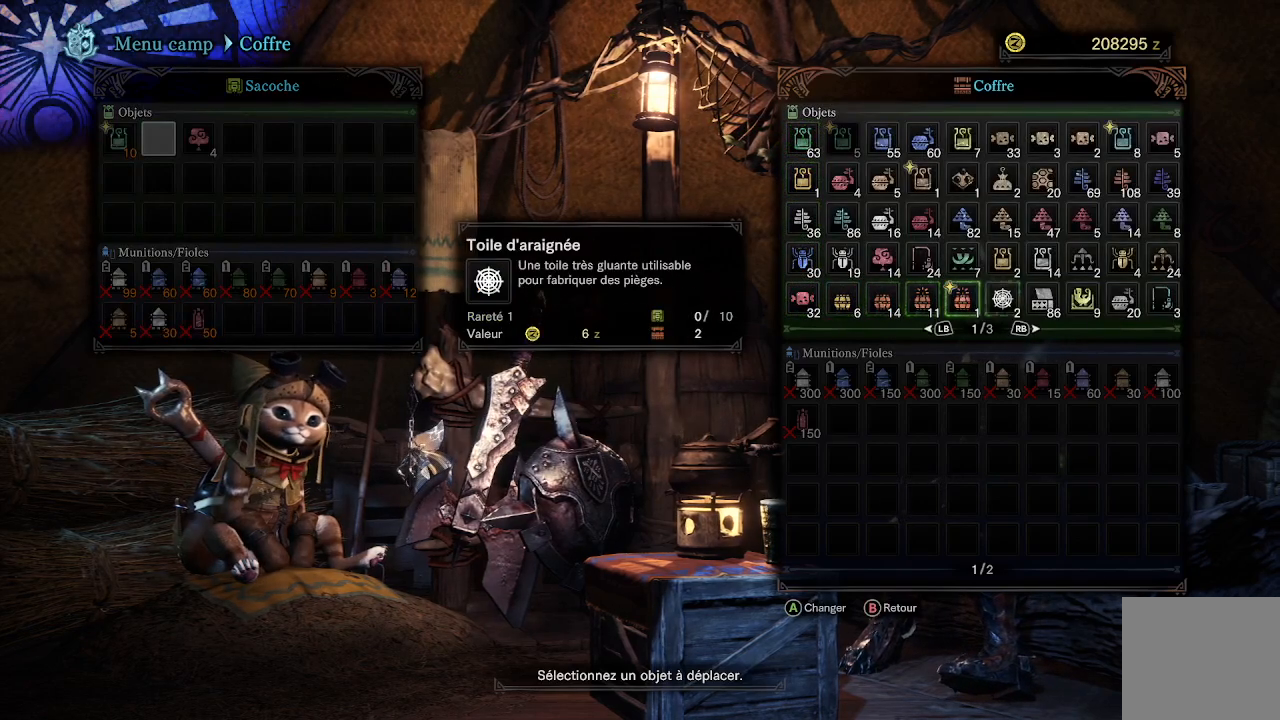
Gameplay with a controller (Xbox layout); each line is a JSON object with the inputs held at the frame after it. "events" lists button and stick changes between this image and that frame as [ms after this image, input, new state], when the widget could be followed in between.
{"buttons": [], "left_stick": "center", "right_stick": "center", "events": [[83, "DPAD_RIGHT", "up"], [133, "DPAD_RIGHT", "down"], [233, "DPAD_RIGHT", "up"], [317, "DPAD_RIGHT", "down"], [417, "DPAD_RIGHT", "up"]]}
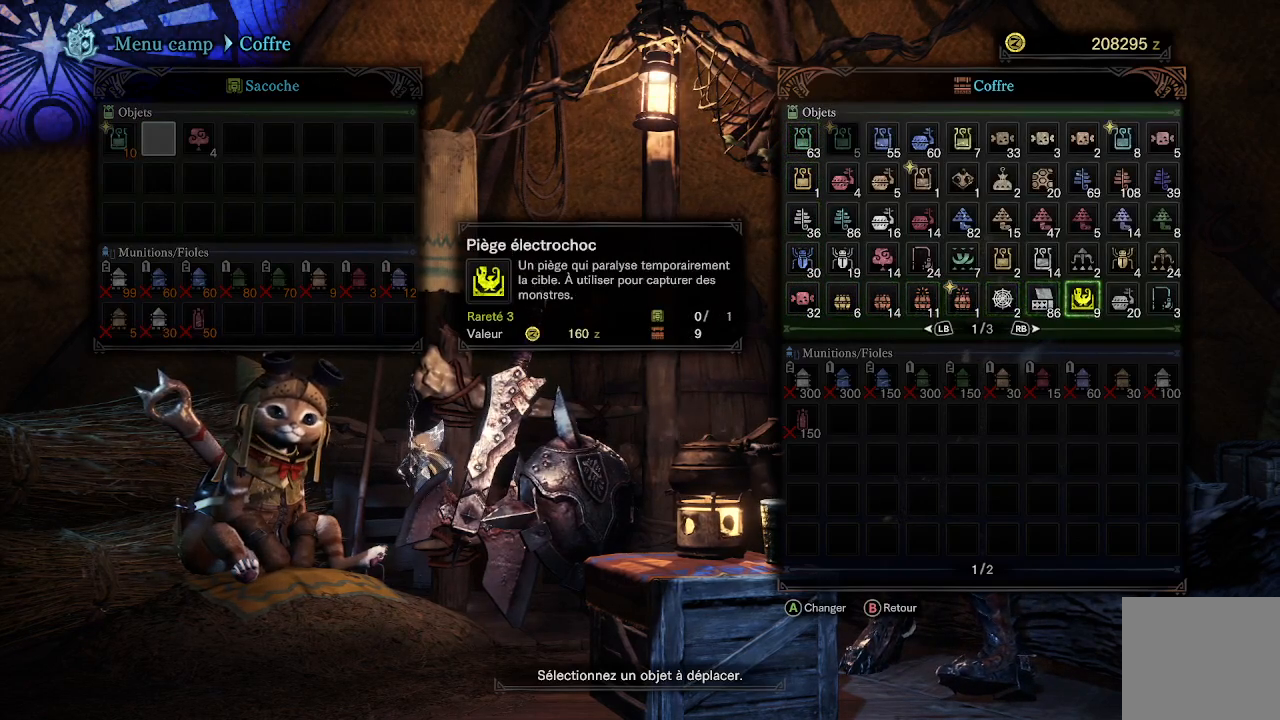
{"buttons": [], "left_stick": "center", "right_stick": "center", "events": [[183, "A", "down"], [300, "A", "up"], [383, "A", "down"], [483, "A", "up"]]}
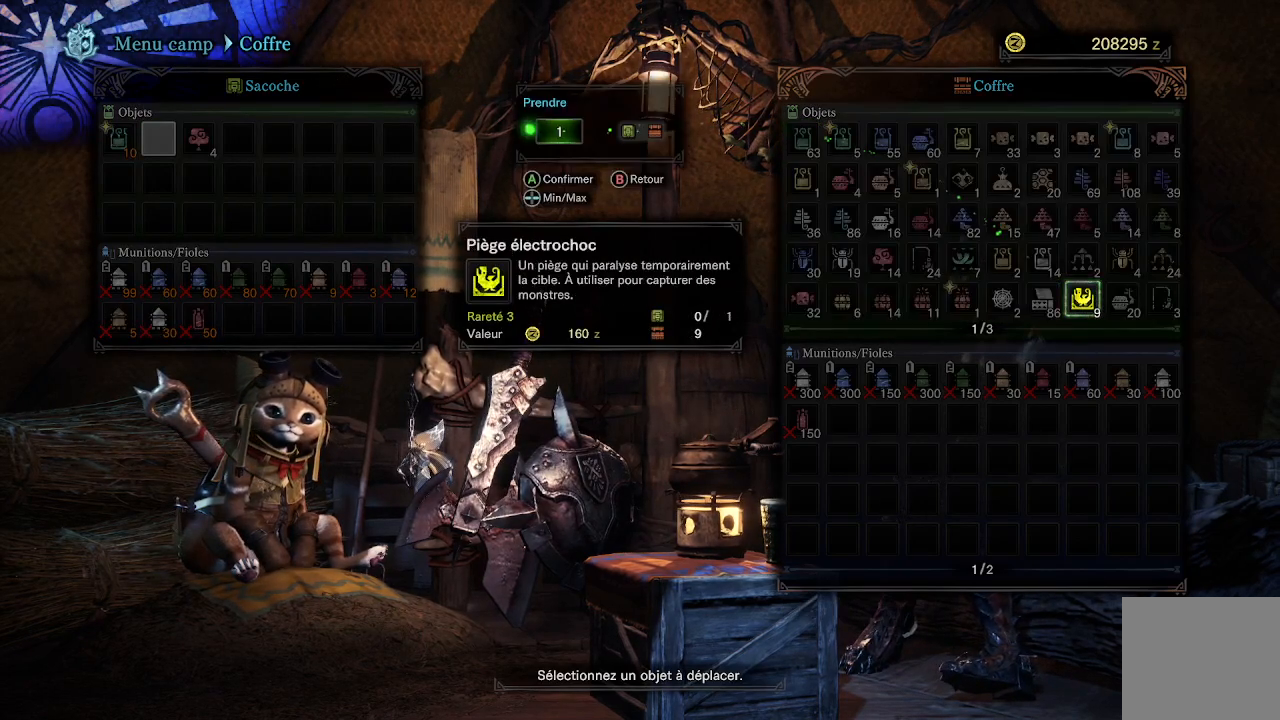
{"buttons": ["B"], "left_stick": "center", "right_stick": "center", "events": [[150, "A", "down"], [267, "A", "up"], [450, "B", "down"]]}
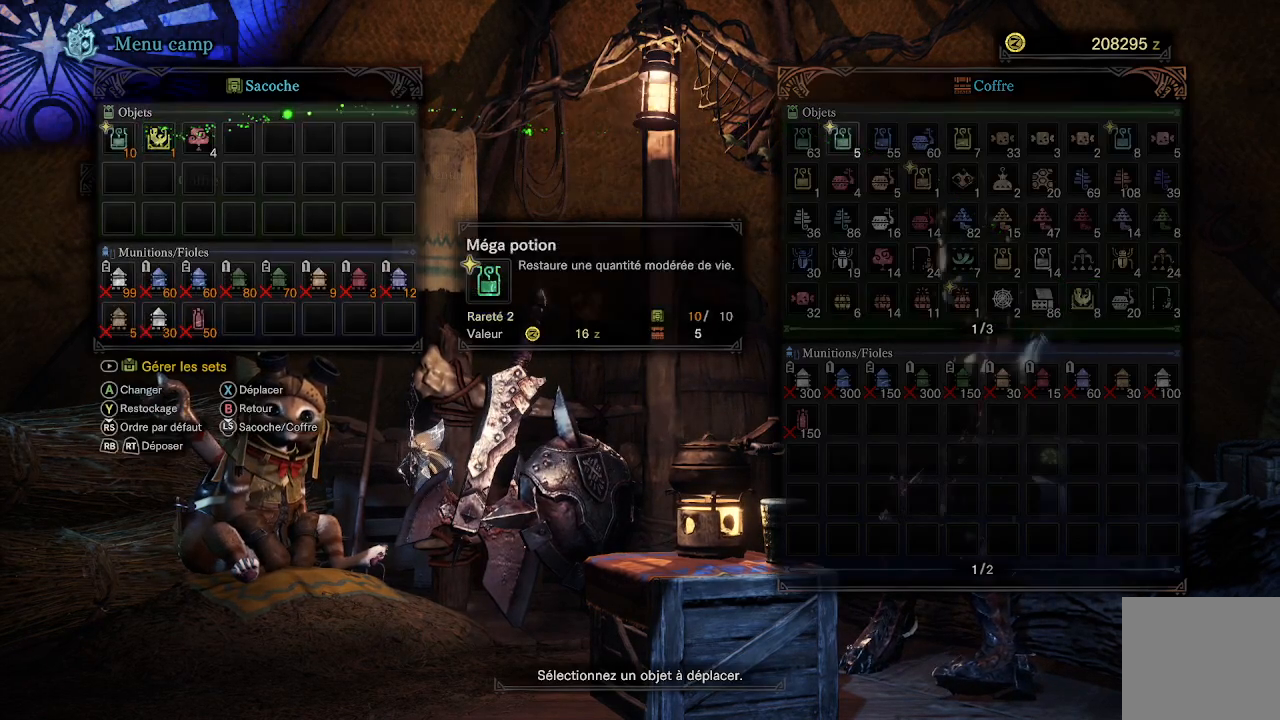
{"buttons": [], "left_stick": "center", "right_stick": "center", "events": [[33, "B", "up"]]}
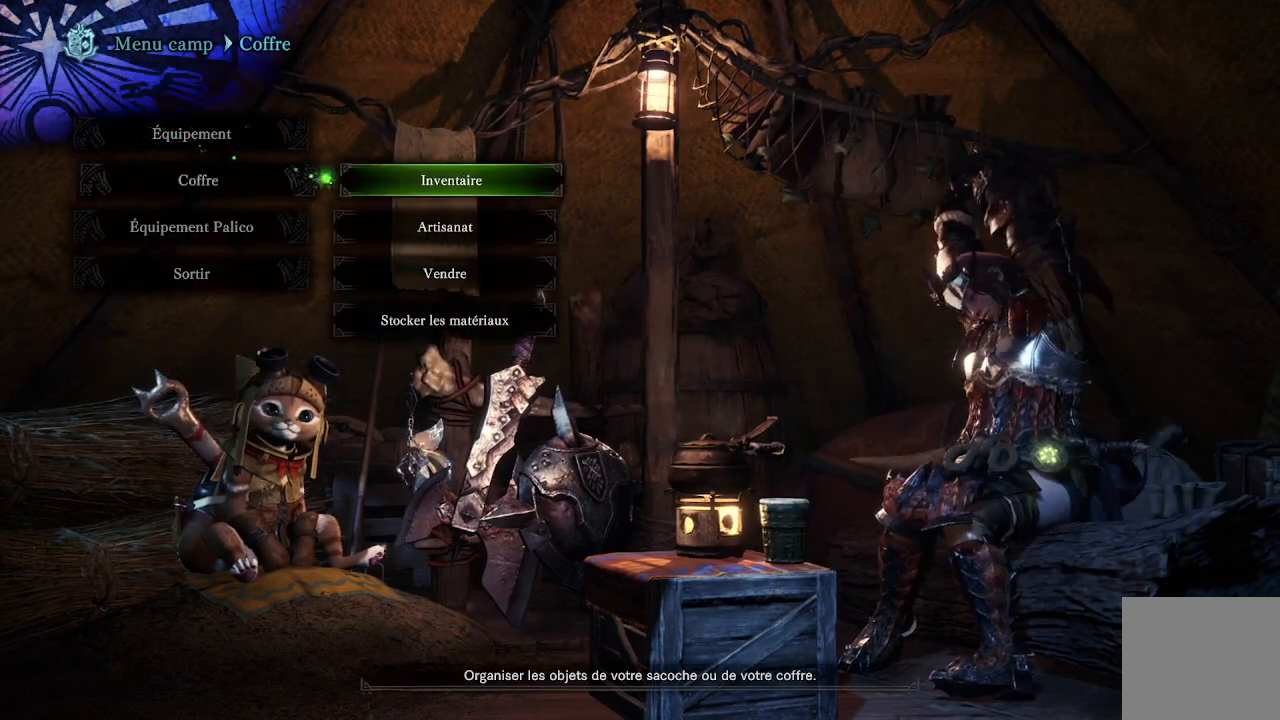
{"buttons": [], "left_stick": "center", "right_stick": "center", "events": []}
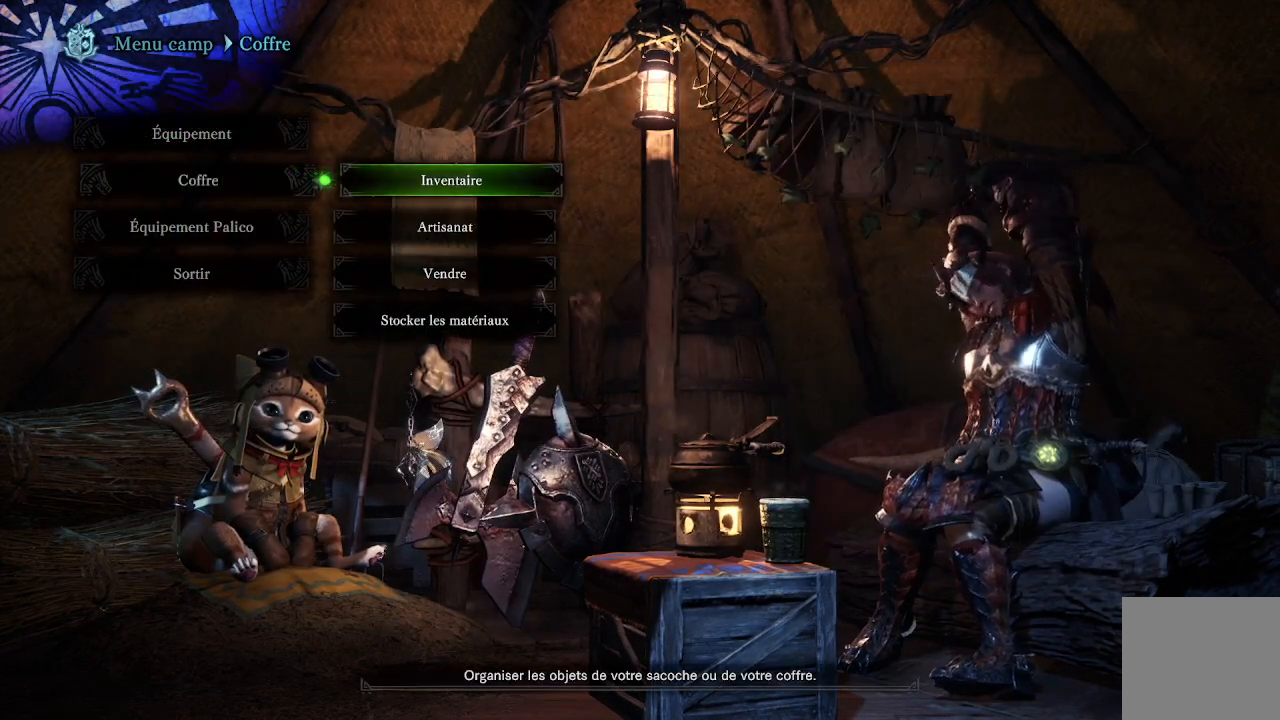
{"buttons": [], "left_stick": "center", "right_stick": "center", "events": [[183, "DPAD_DOWN", "down"], [300, "B", "down"], [317, "DPAD_DOWN", "up"], [417, "B", "up"]]}
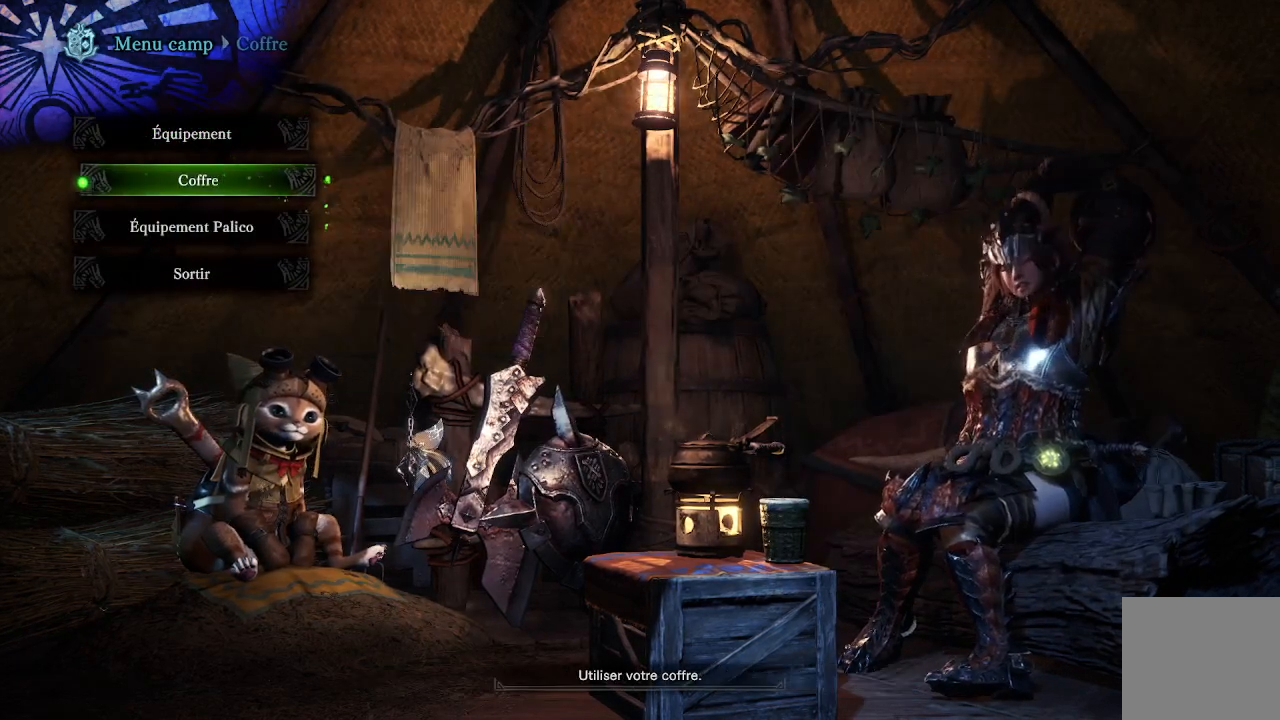
{"buttons": [], "left_stick": "center", "right_stick": "center", "events": [[183, "B", "down"], [267, "B", "up"], [367, "B", "down"], [400, "B", "up"]]}
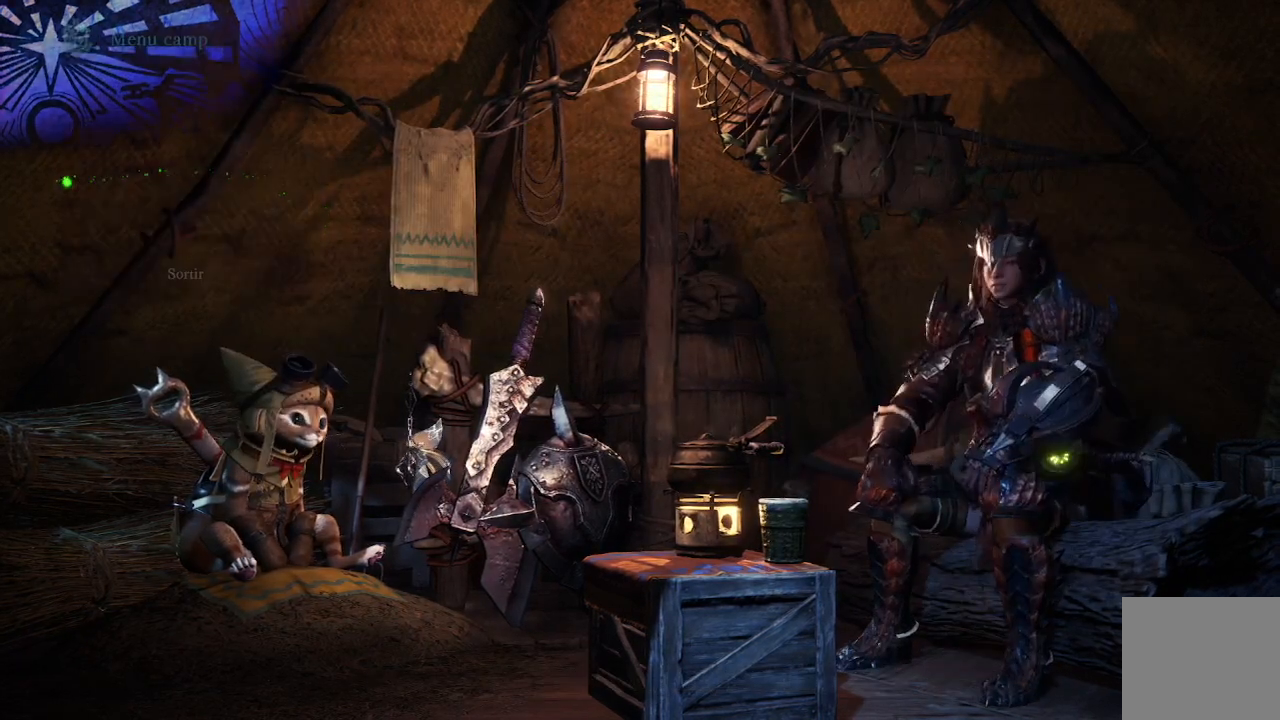
{"buttons": [], "left_stick": "center", "right_stick": "center", "events": [[133, "B", "down"], [183, "B", "up"]]}
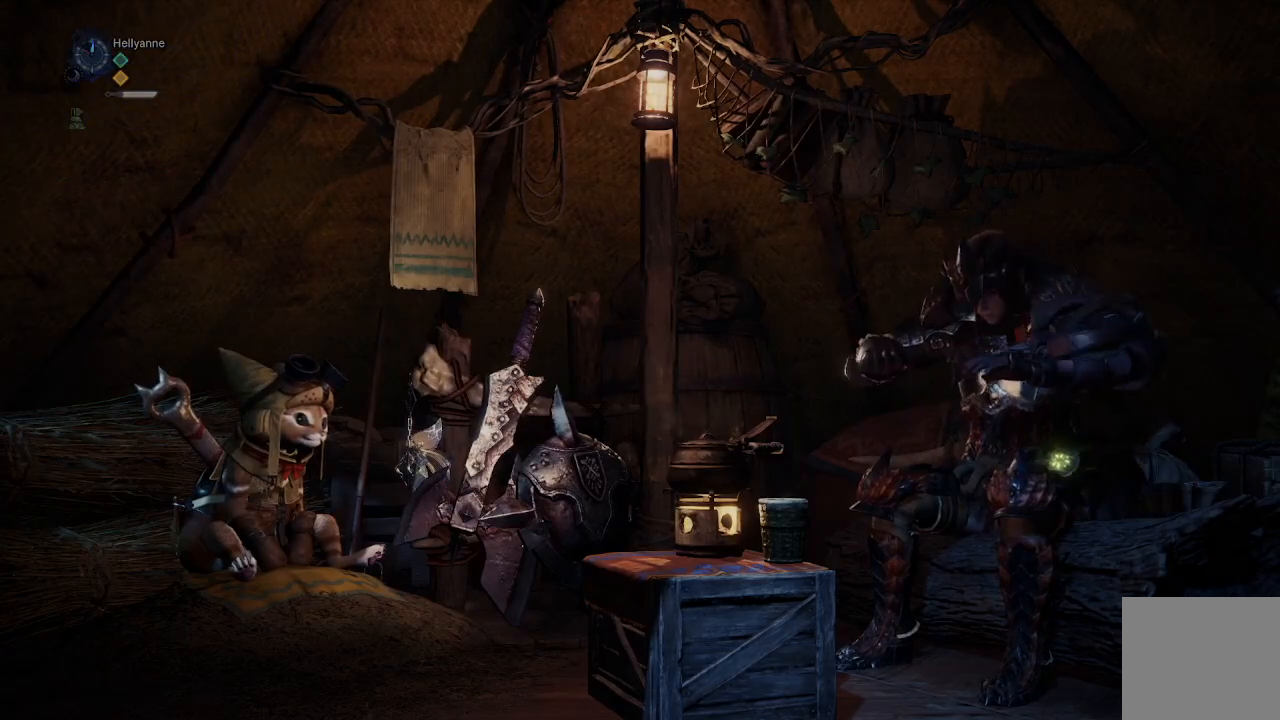
{"buttons": [], "left_stick": "center", "right_stick": "center", "events": []}
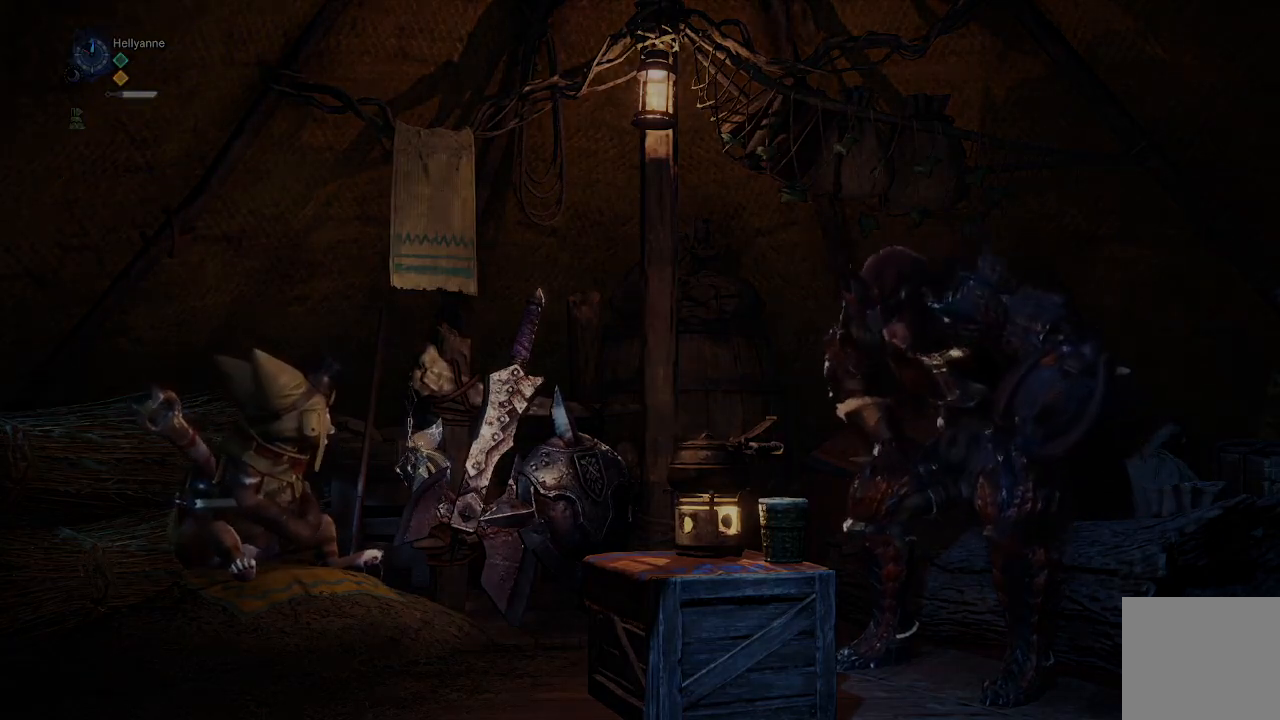
{"buttons": [], "left_stick": "center", "right_stick": "center", "events": []}
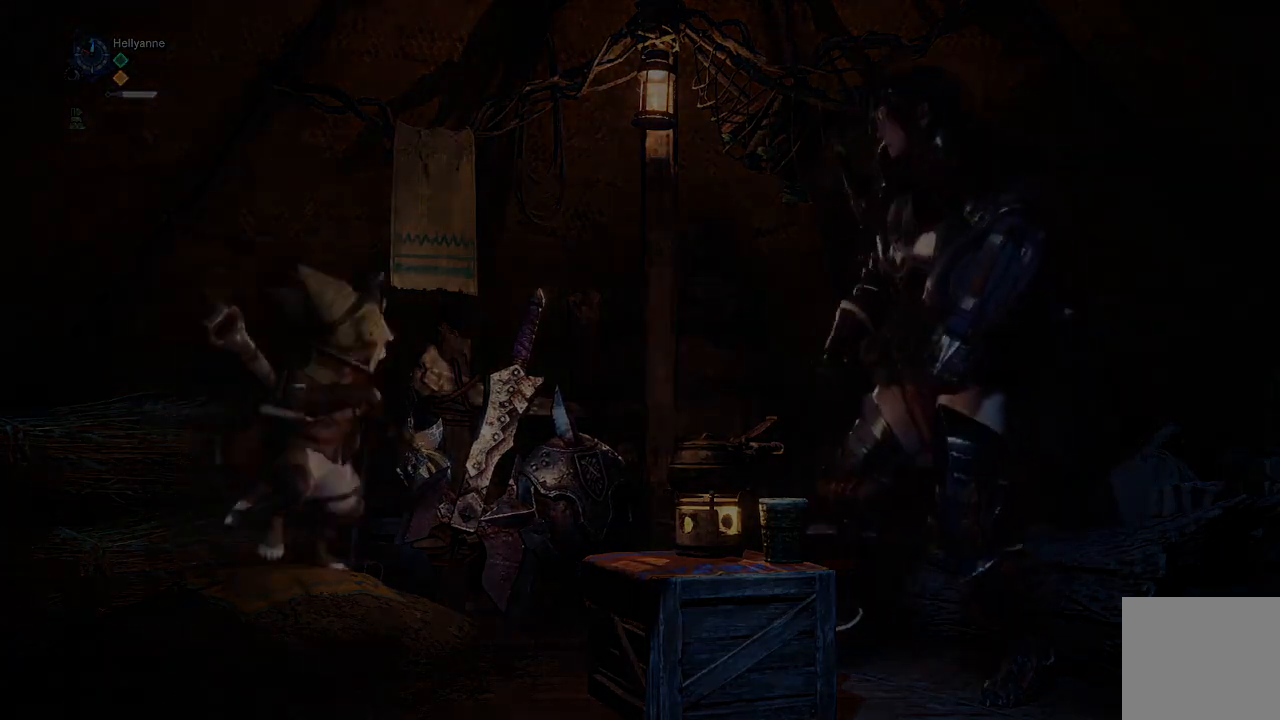
{"buttons": [], "left_stick": "center", "right_stick": "center", "events": []}
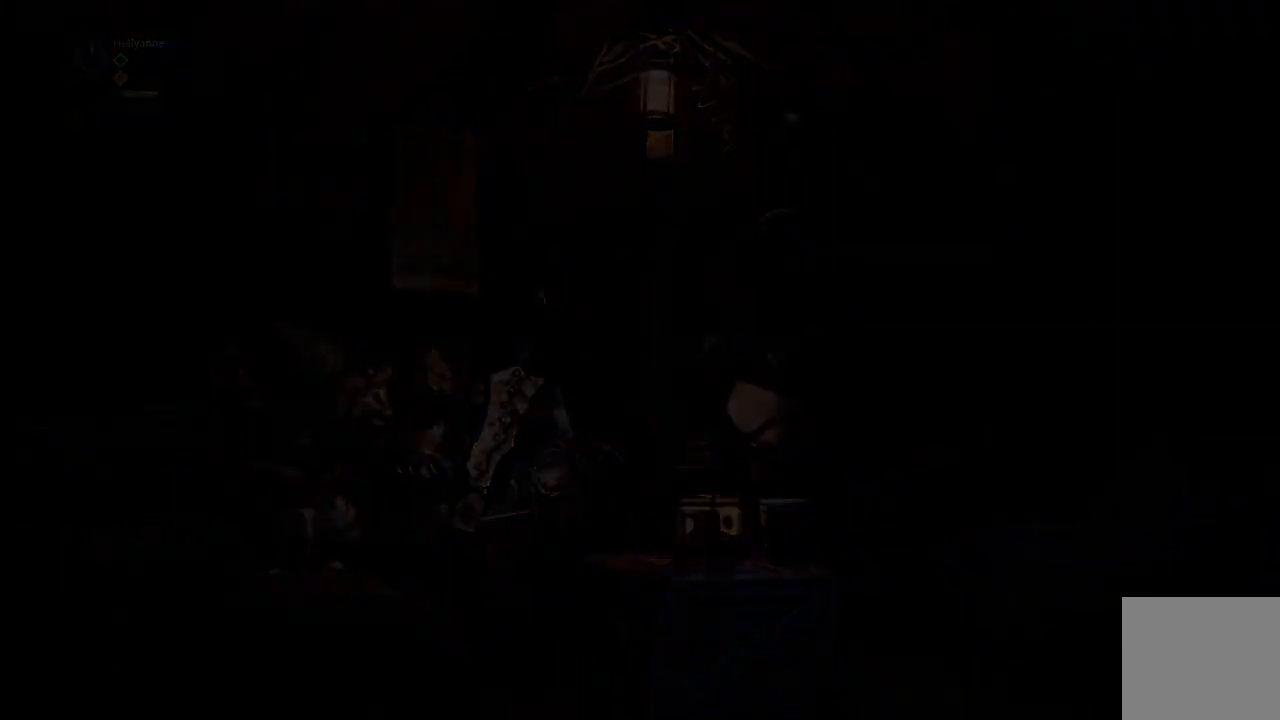
{"buttons": [], "left_stick": "center", "right_stick": "center", "events": []}
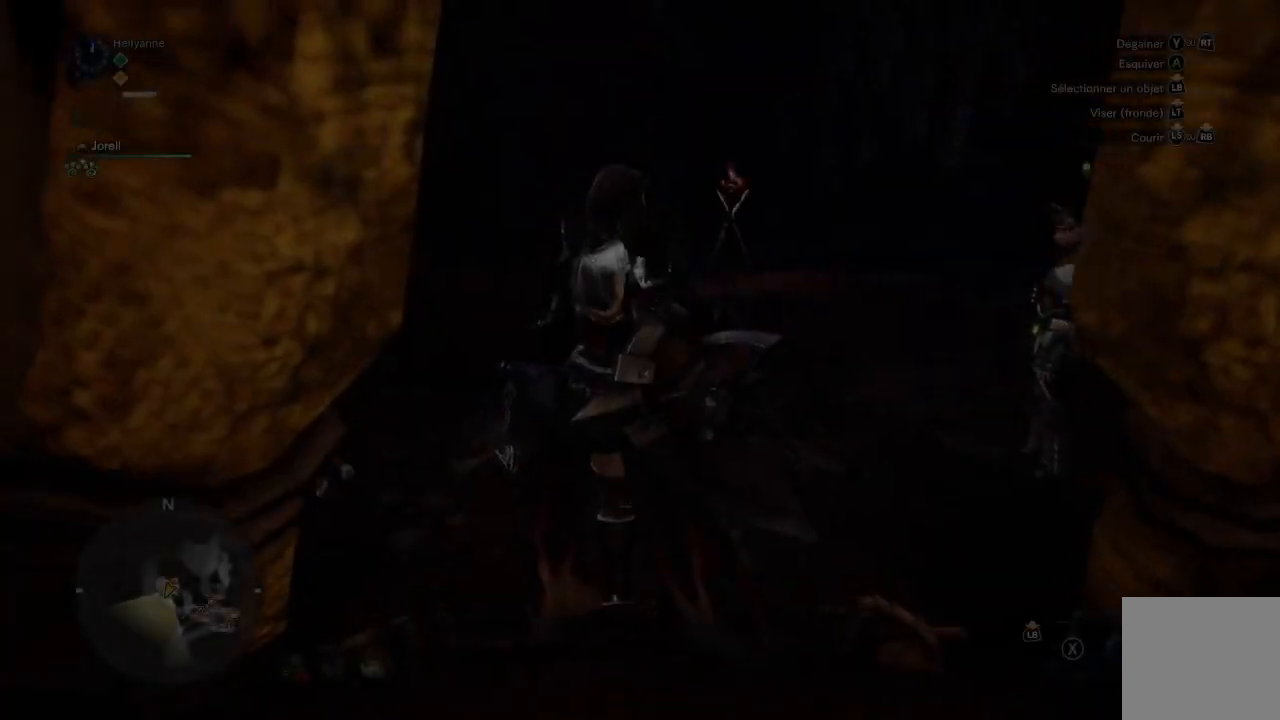
{"buttons": [], "left_stick": "center", "right_stick": "center", "events": []}
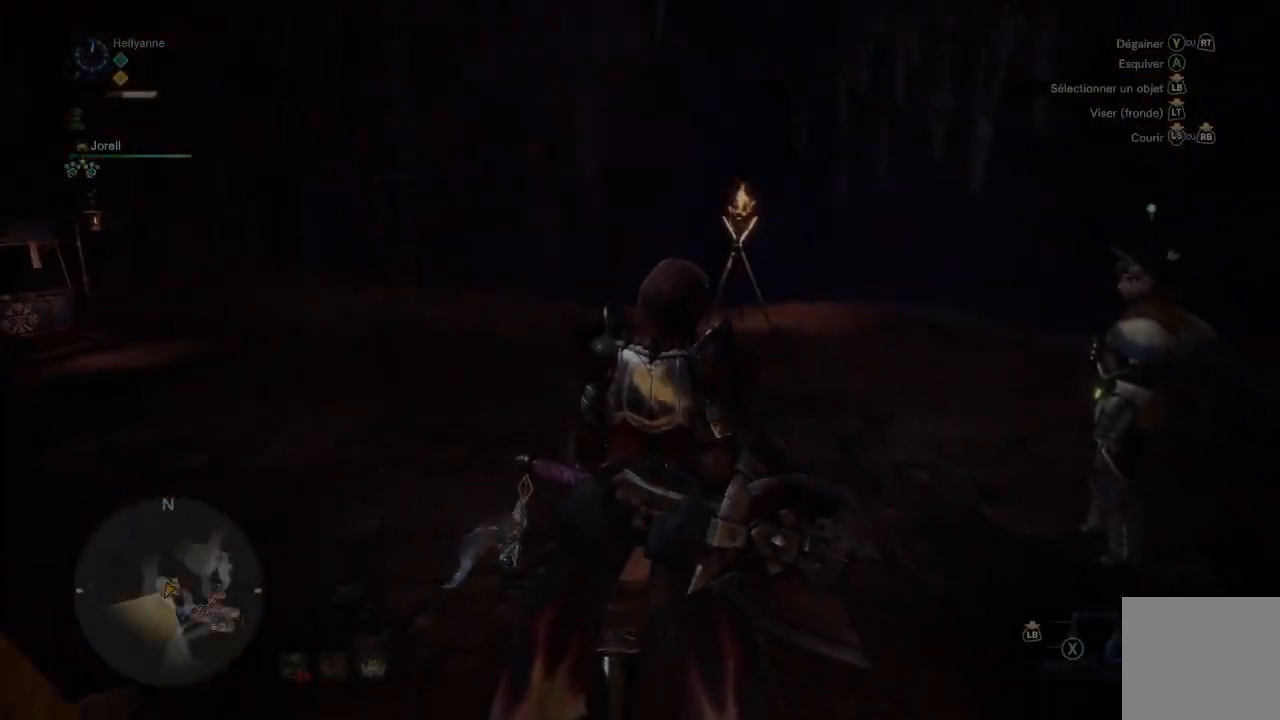
{"buttons": [], "left_stick": "center", "right_stick": "right", "events": [[383, "right_stick", "right"]]}
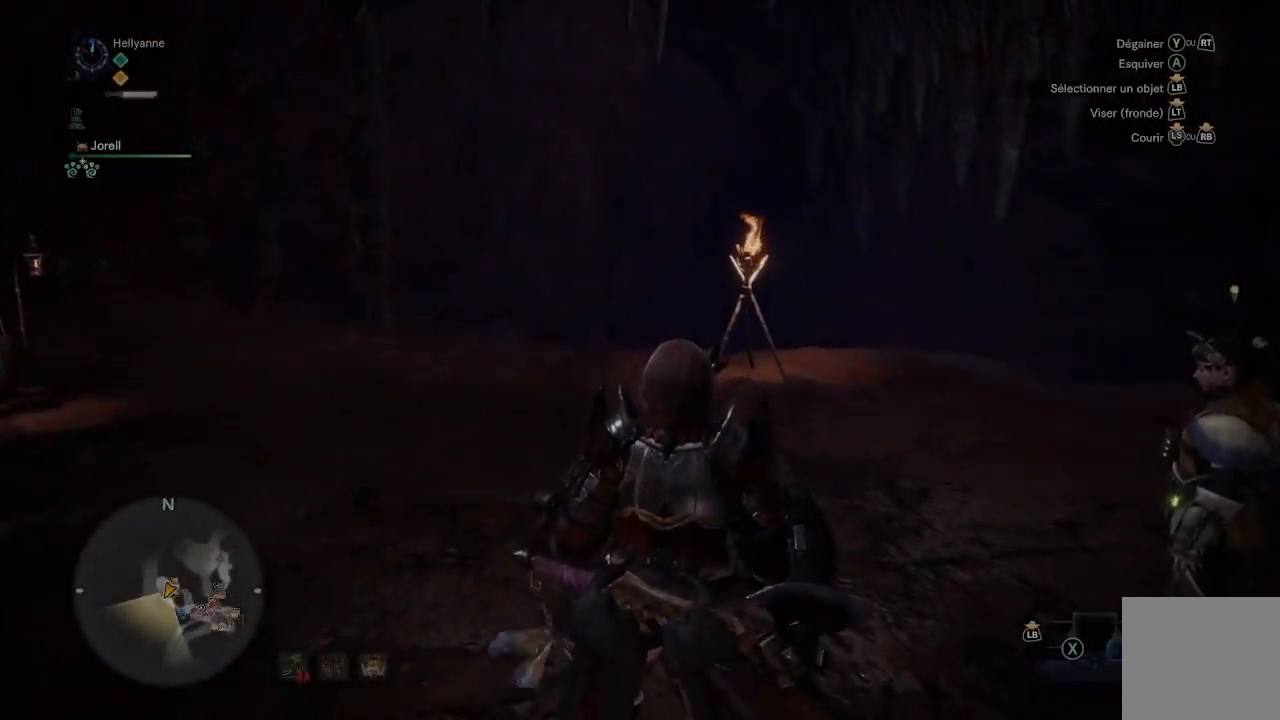
{"buttons": [], "left_stick": "center", "right_stick": "center", "events": [[350, "right_stick", "center"]]}
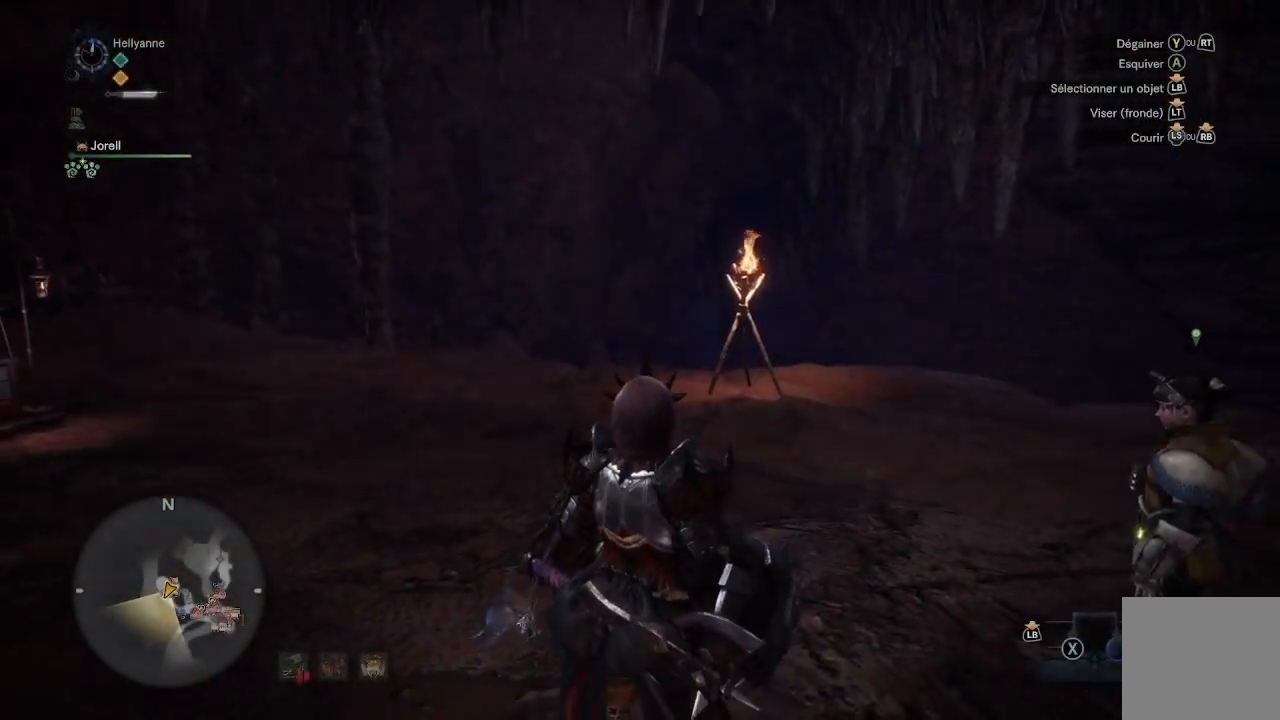
{"buttons": [], "left_stick": "up", "right_stick": "right", "events": [[83, "left_stick", "up-right"], [133, "right_stick", "right"], [267, "left_stick", "up"]]}
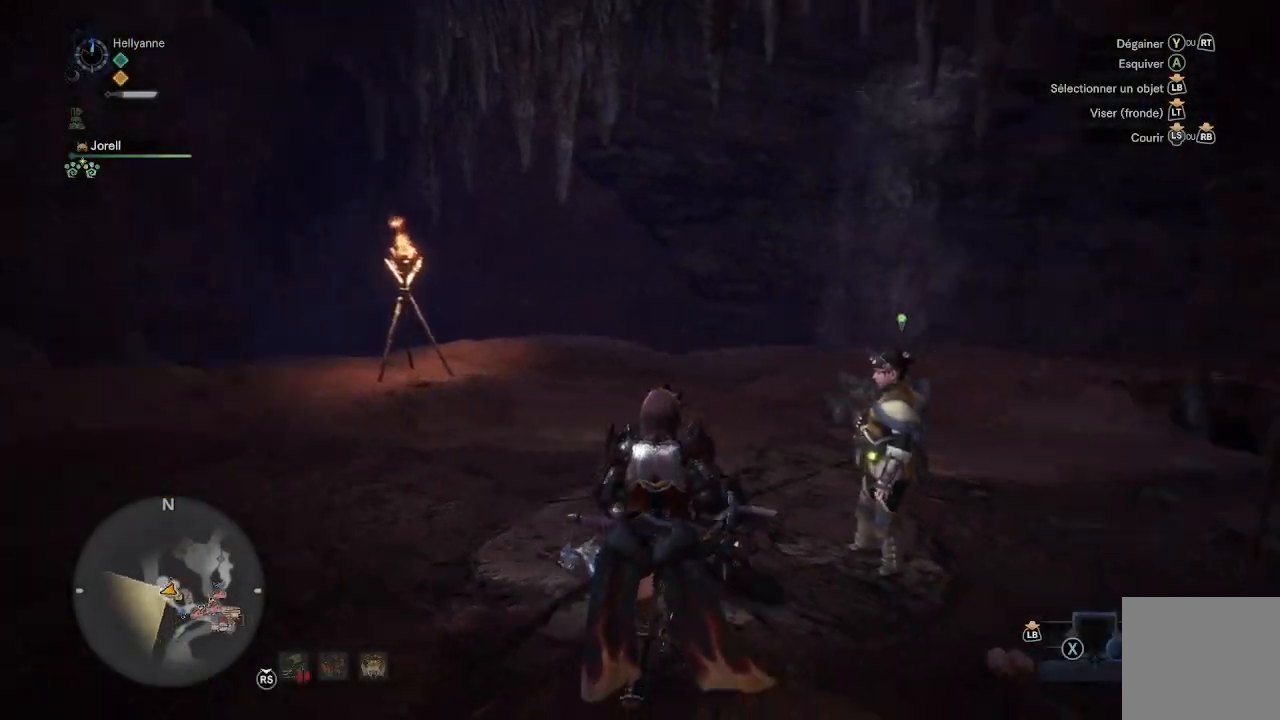
{"buttons": [], "left_stick": "up", "right_stick": "center", "events": [[300, "right_stick", "center"]]}
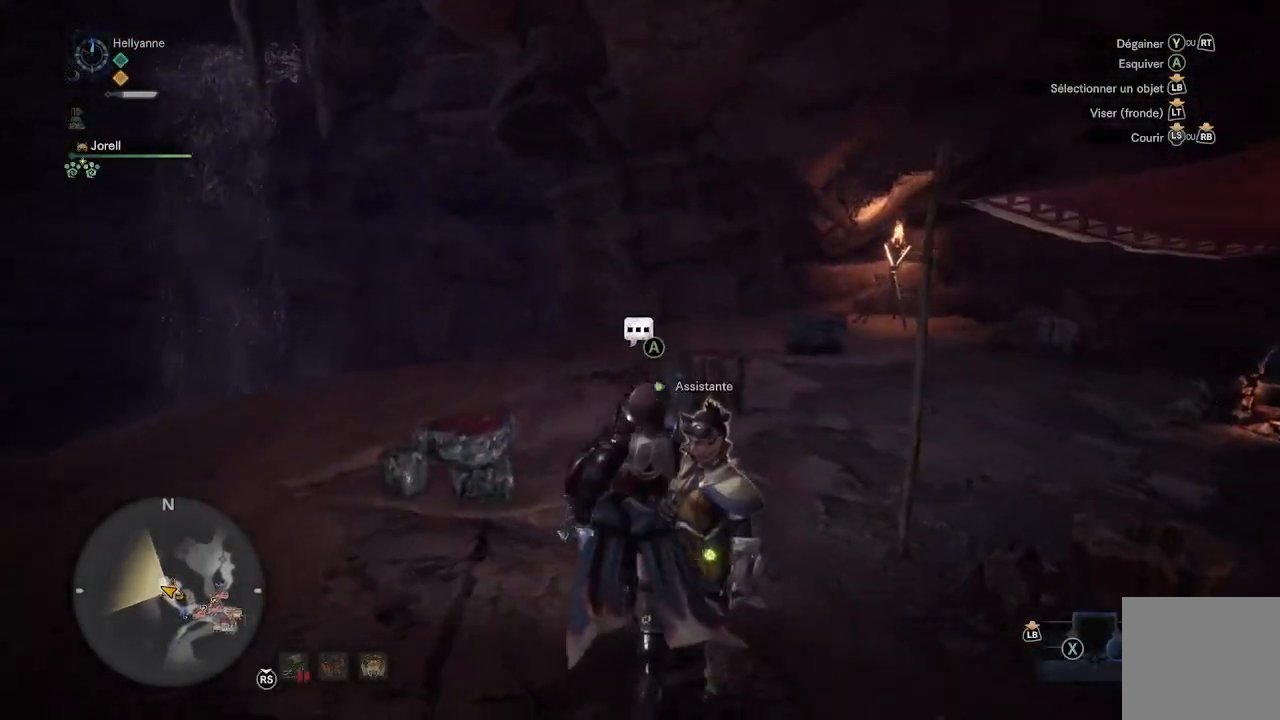
{"buttons": [], "left_stick": "up", "right_stick": "down-right", "events": [[17, "right_stick", "right"], [283, "right_stick", "center"], [433, "right_stick", "down-right"]]}
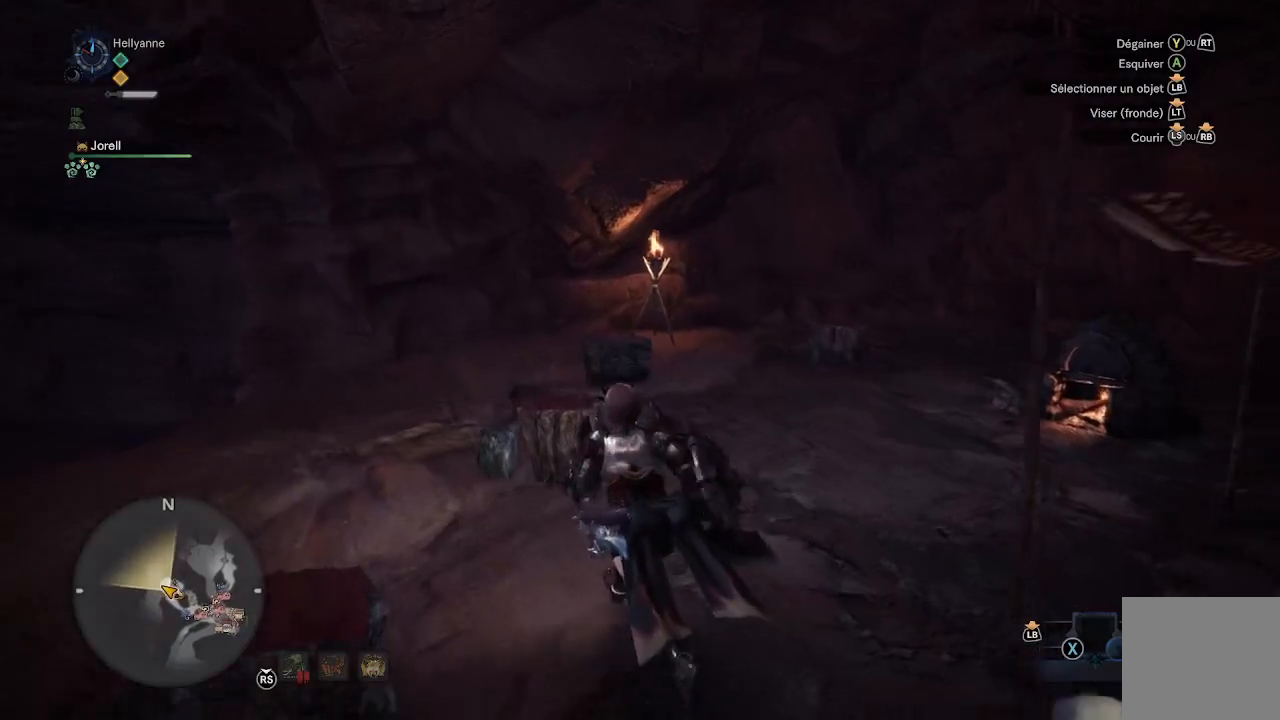
{"buttons": [], "left_stick": "up", "right_stick": "center", "events": [[83, "right_stick", "center"]]}
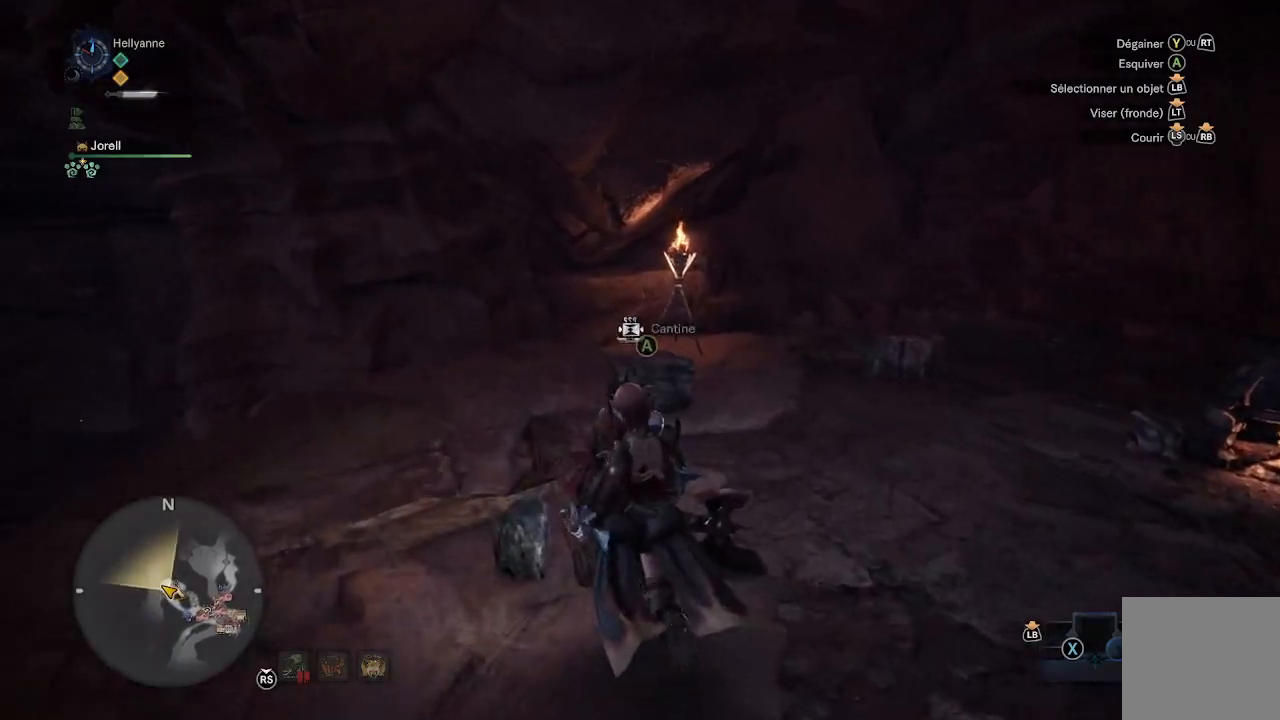
{"buttons": [], "left_stick": "center", "right_stick": "center", "events": [[33, "A", "down"], [133, "left_stick", "center"], [167, "A", "up"]]}
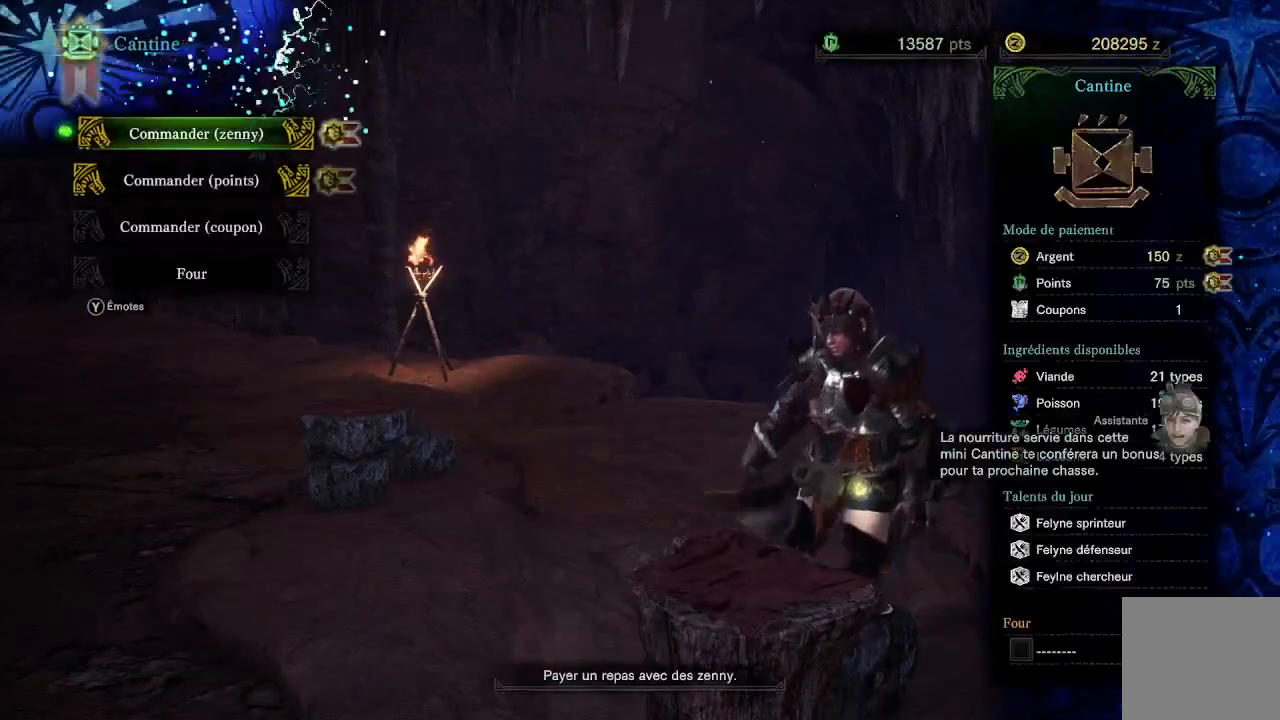
{"buttons": [], "left_stick": "center", "right_stick": "center", "events": [[367, "A", "down"], [483, "A", "up"]]}
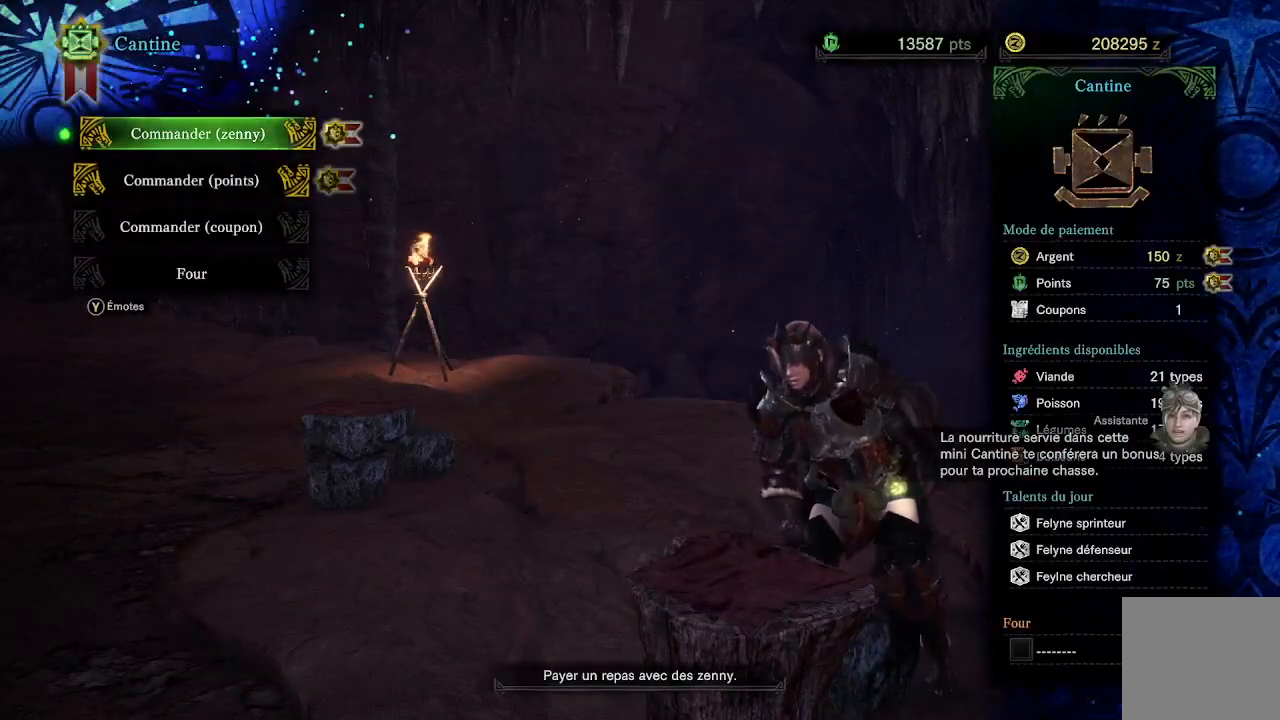
{"buttons": ["A"], "left_stick": "center", "right_stick": "center", "events": [[333, "DPAD_DOWN", "down"], [450, "A", "down"], [450, "DPAD_DOWN", "up"]]}
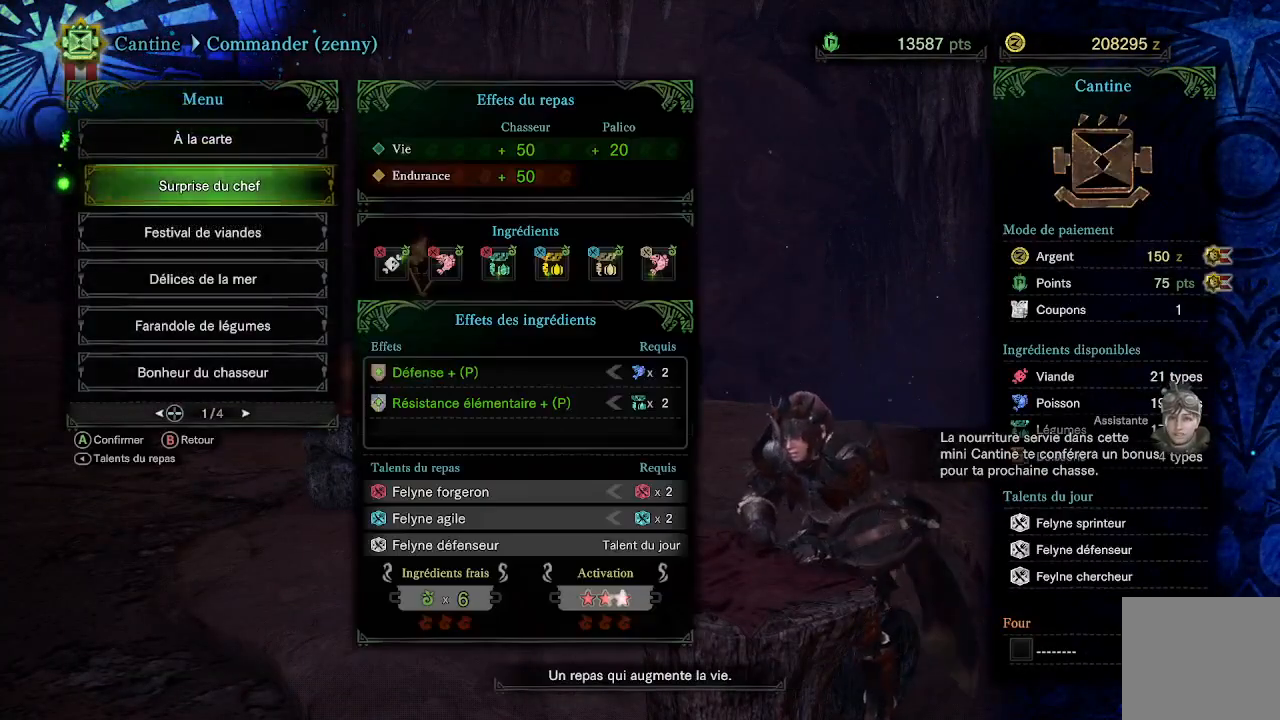
{"buttons": [], "left_stick": "center", "right_stick": "center", "events": [[83, "A", "up"], [300, "A", "down"], [433, "A", "up"]]}
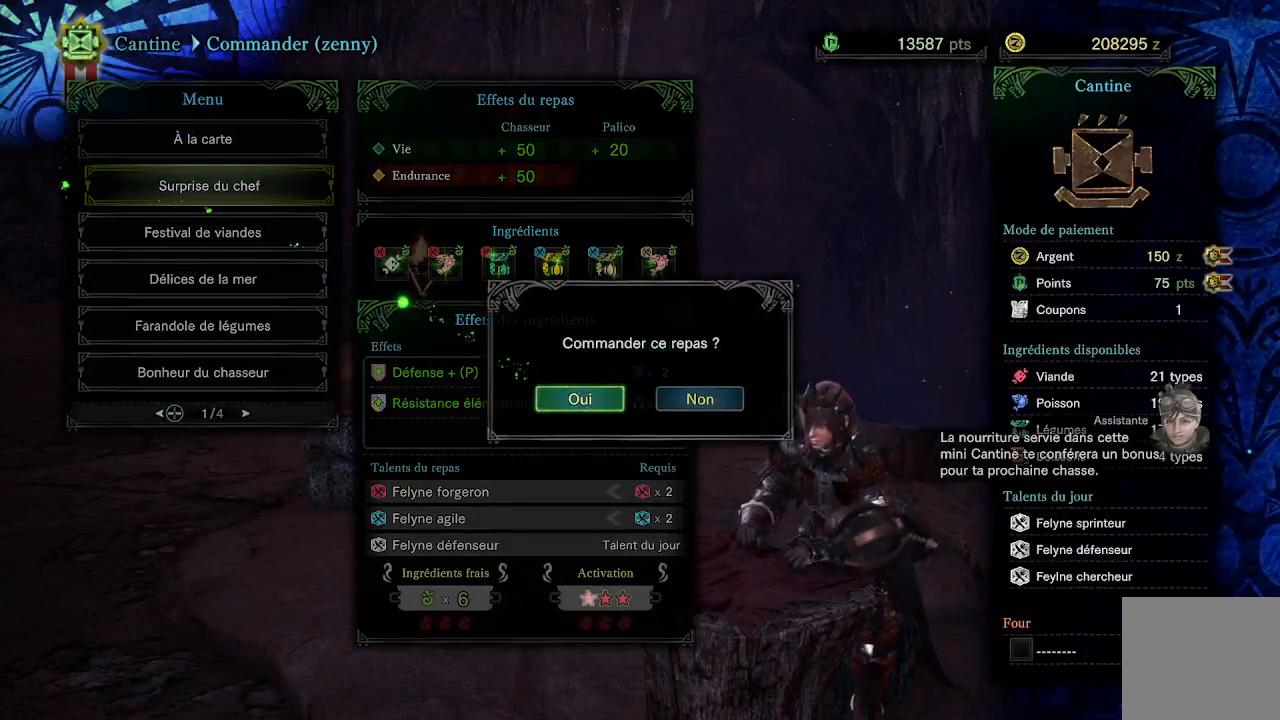
{"buttons": [], "left_stick": "center", "right_stick": "center", "events": [[350, "A", "down"], [467, "A", "up"]]}
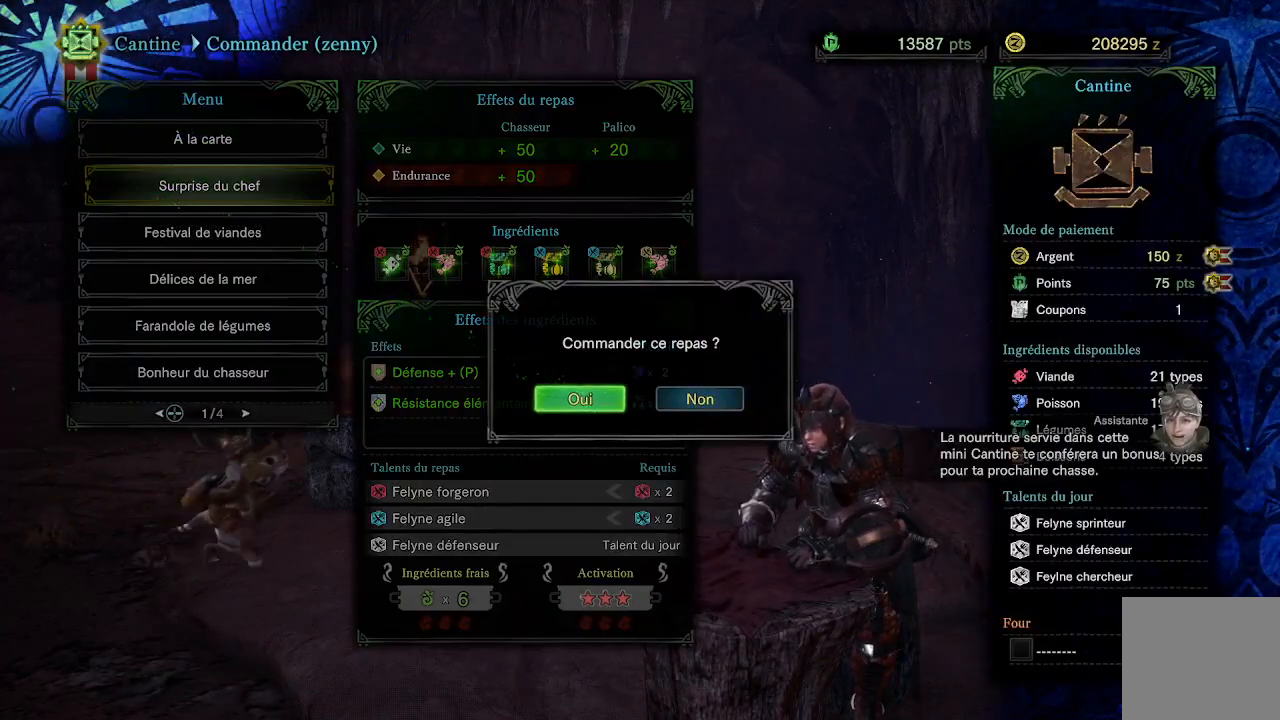
{"buttons": ["START"], "left_stick": "center", "right_stick": "center", "events": [[367, "START", "down"]]}
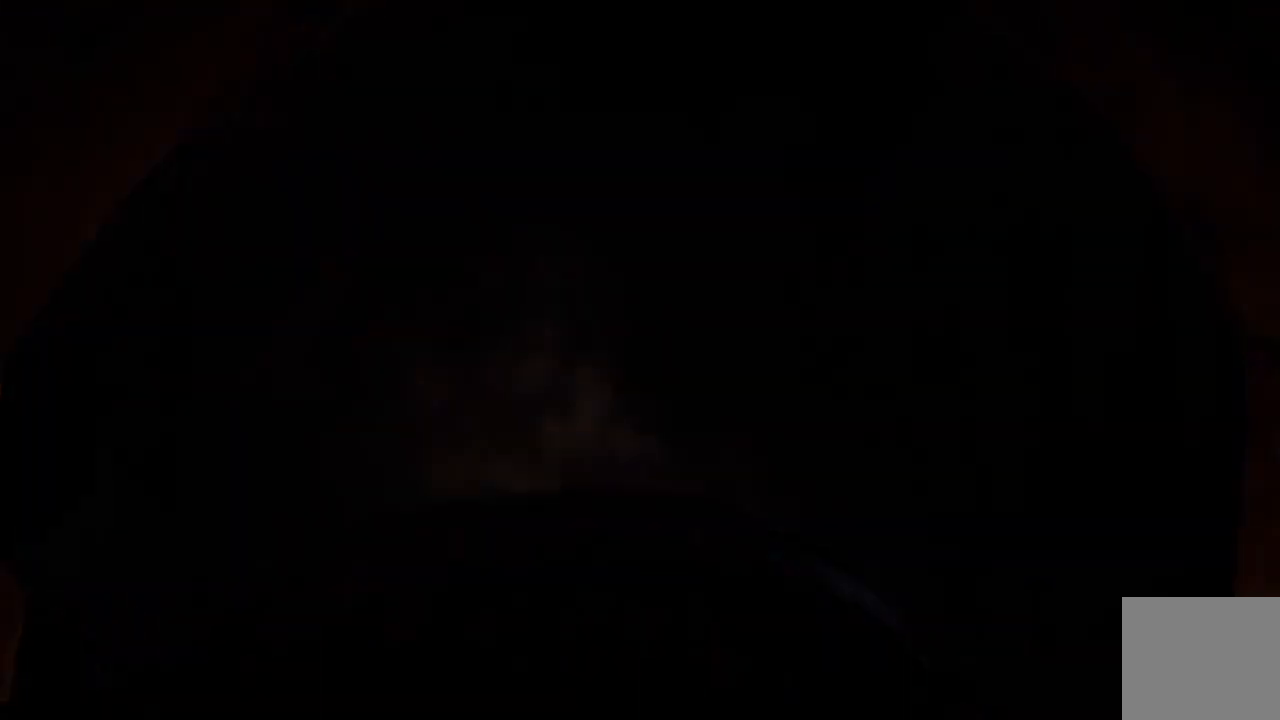
{"buttons": [], "left_stick": "center", "right_stick": "center", "events": [[50, "START", "up"]]}
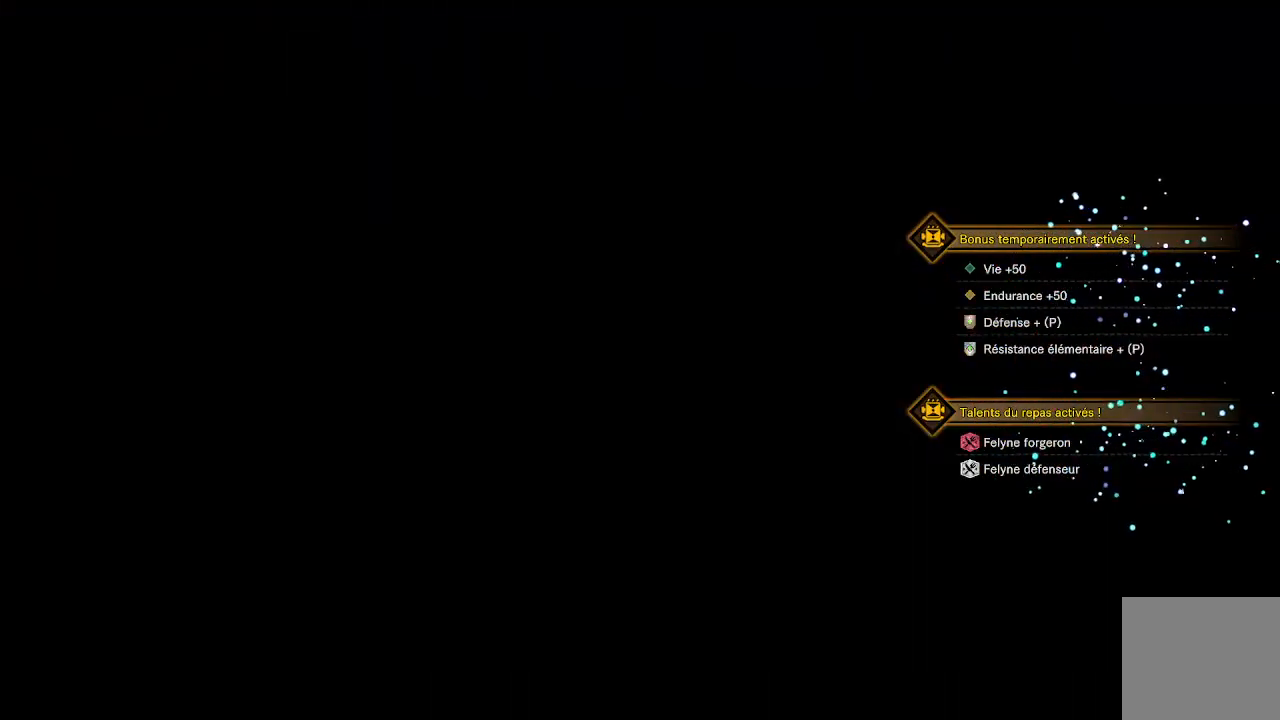
{"buttons": [], "left_stick": "right", "right_stick": "right", "events": [[267, "right_stick", "right"], [467, "left_stick", "right"]]}
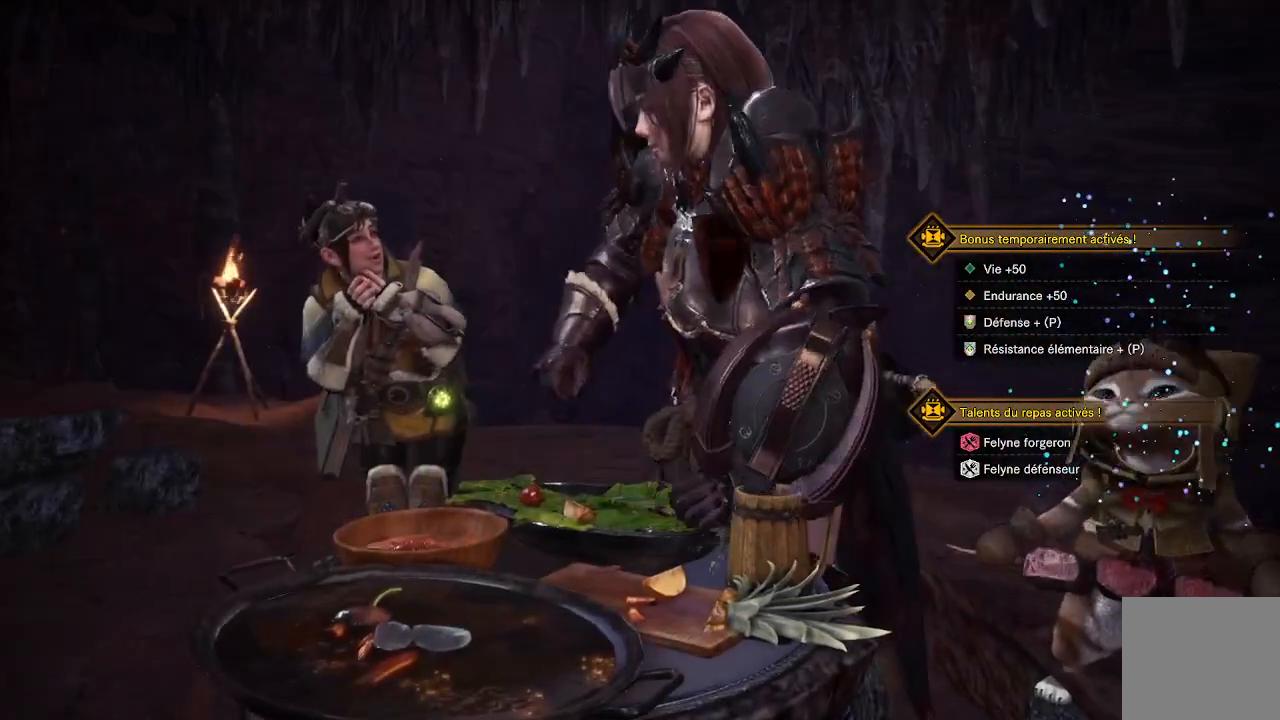
{"buttons": ["START"], "left_stick": "center", "right_stick": "center", "events": [[217, "left_stick", "center"], [217, "right_stick", "center"], [467, "START", "down"]]}
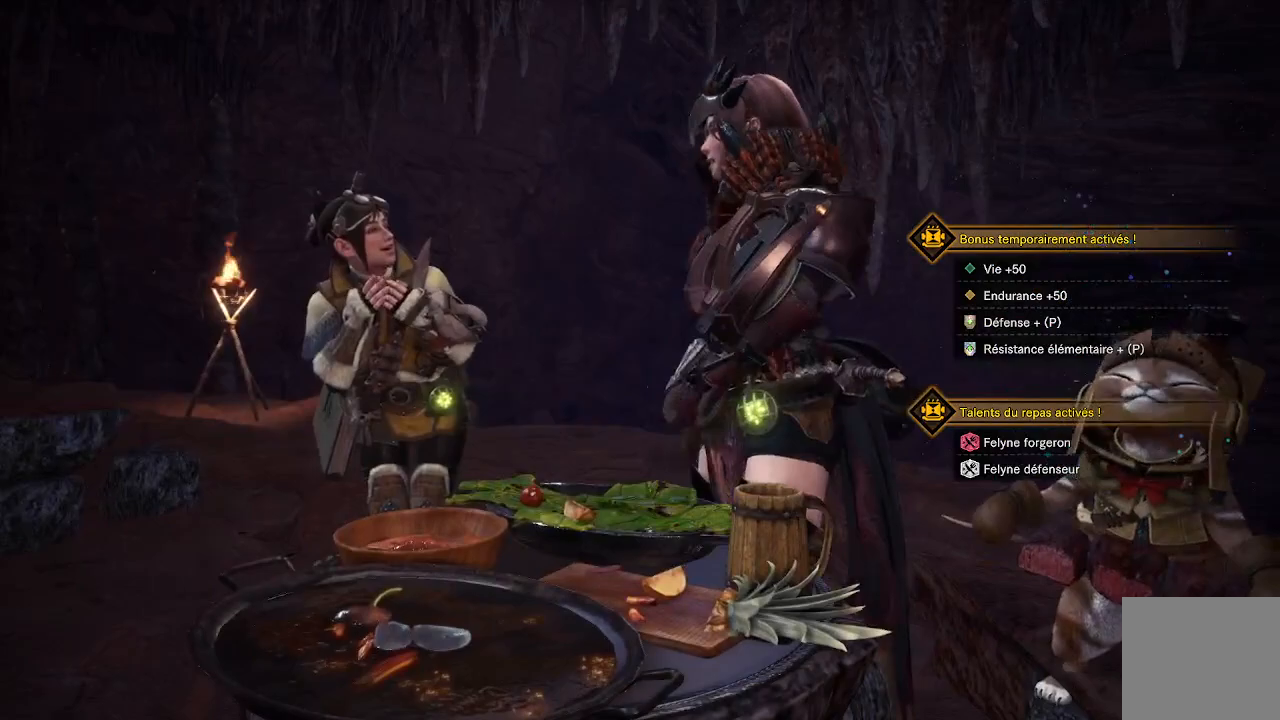
{"buttons": [], "left_stick": "center", "right_stick": "center", "events": [[167, "START", "up"]]}
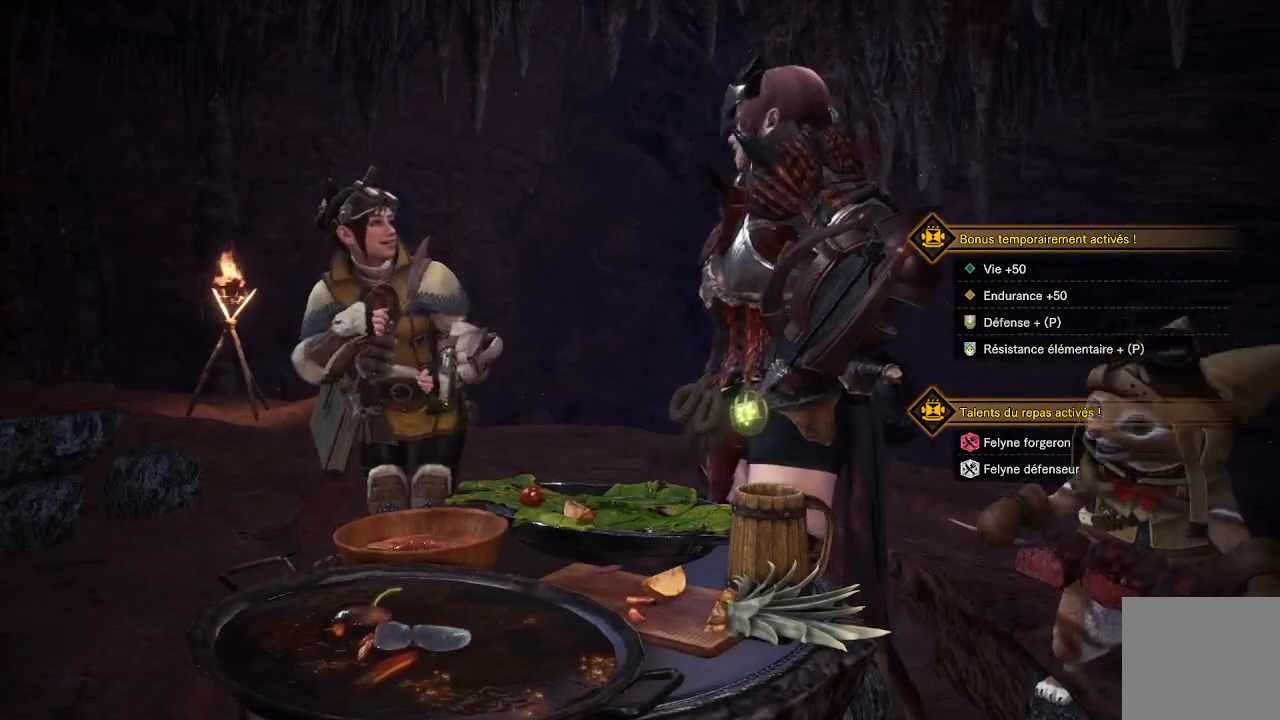
{"buttons": [], "left_stick": "center", "right_stick": "center", "events": []}